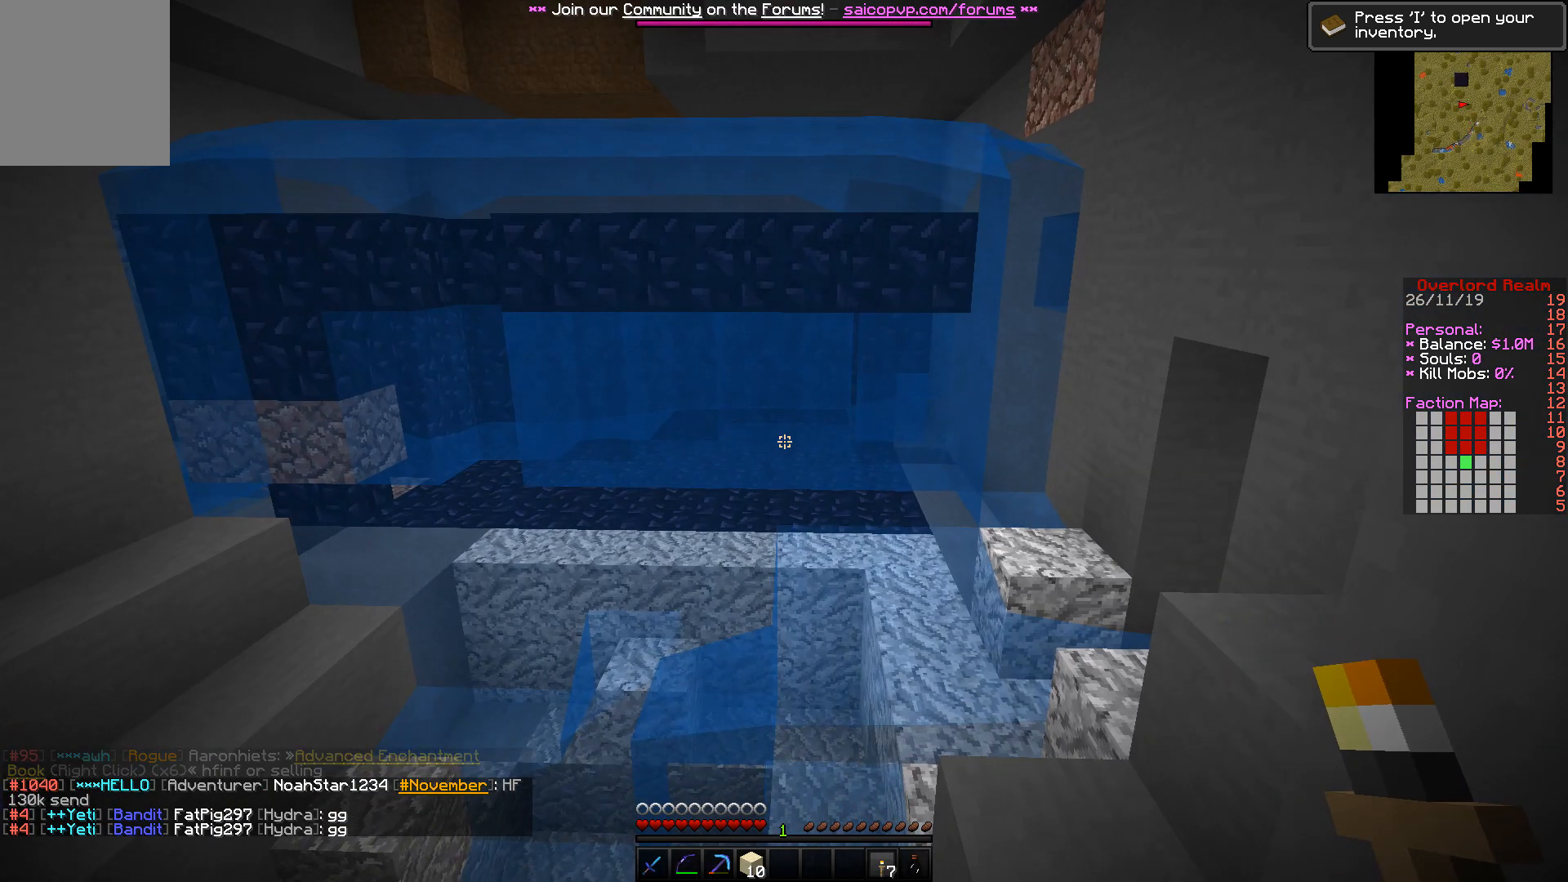
Gameplay with keyboard and mouse; each line is a JSON object with the keys and mouse buttons held at the frame after it. "events" lists presses ("down") and releases ("up") of "a", "d", "s", "w", "mouse_left" and "mouse_right" between this image and that frame as [ms after this image, input, new state], when the widget could be followed in between. "mouse_left", "mouse_right" = the "left", "right" buttons of the "mouse" list. No other keys are recorded. Fast repeated clicks can show as one long hold. Mouse movement is not recorded.
{"keys": ["s"], "mouse": [], "events": [[233, "s", "down"]]}
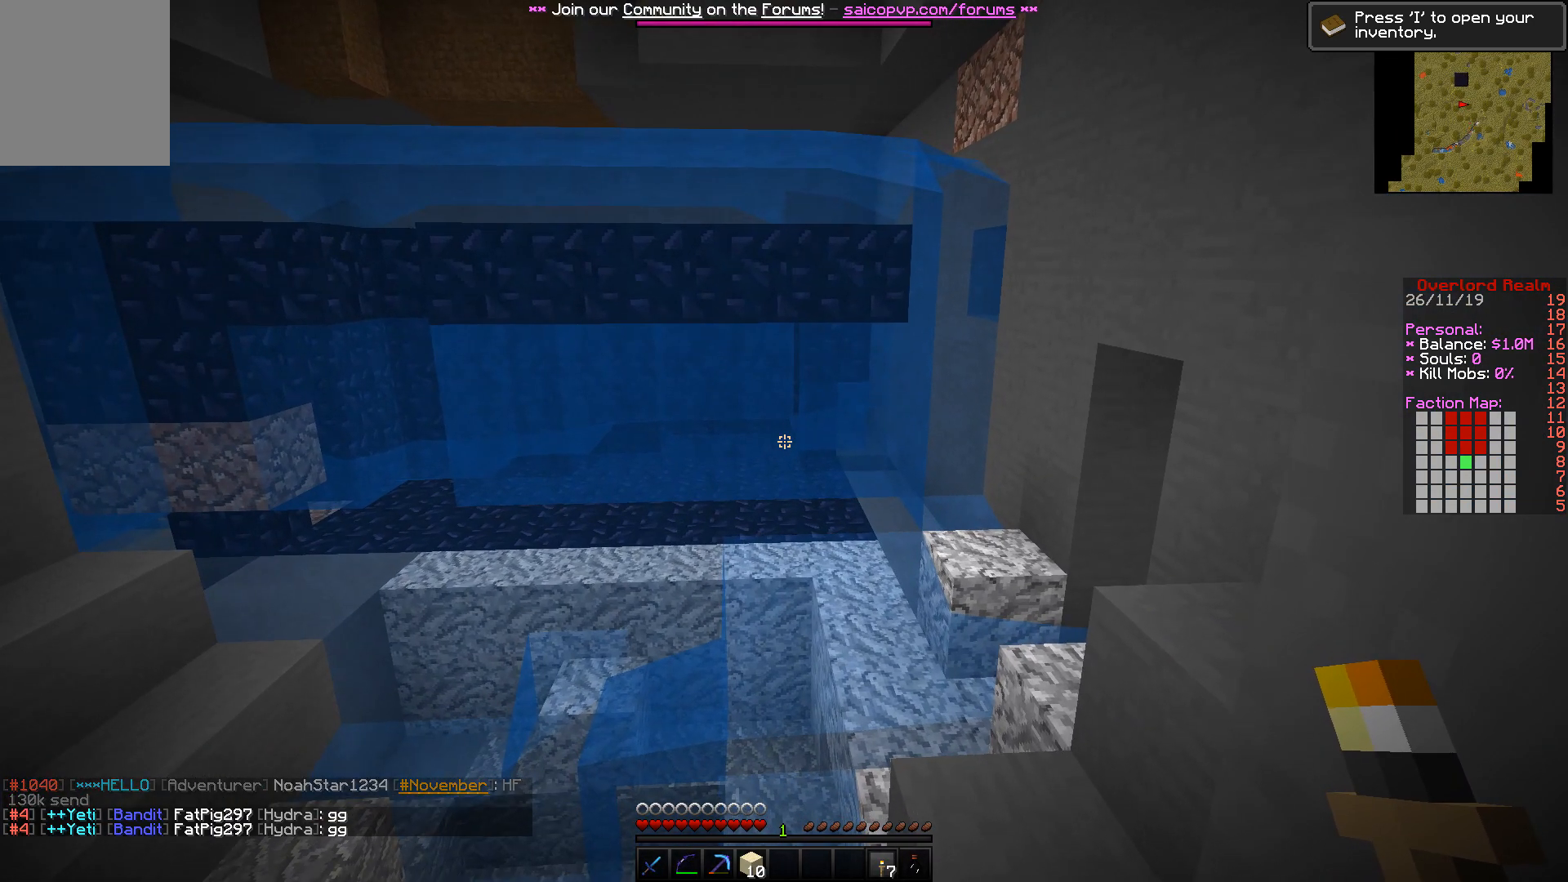
{"keys": ["d"], "mouse": [], "events": [[17, "s", "up"], [183, "d", "down"]]}
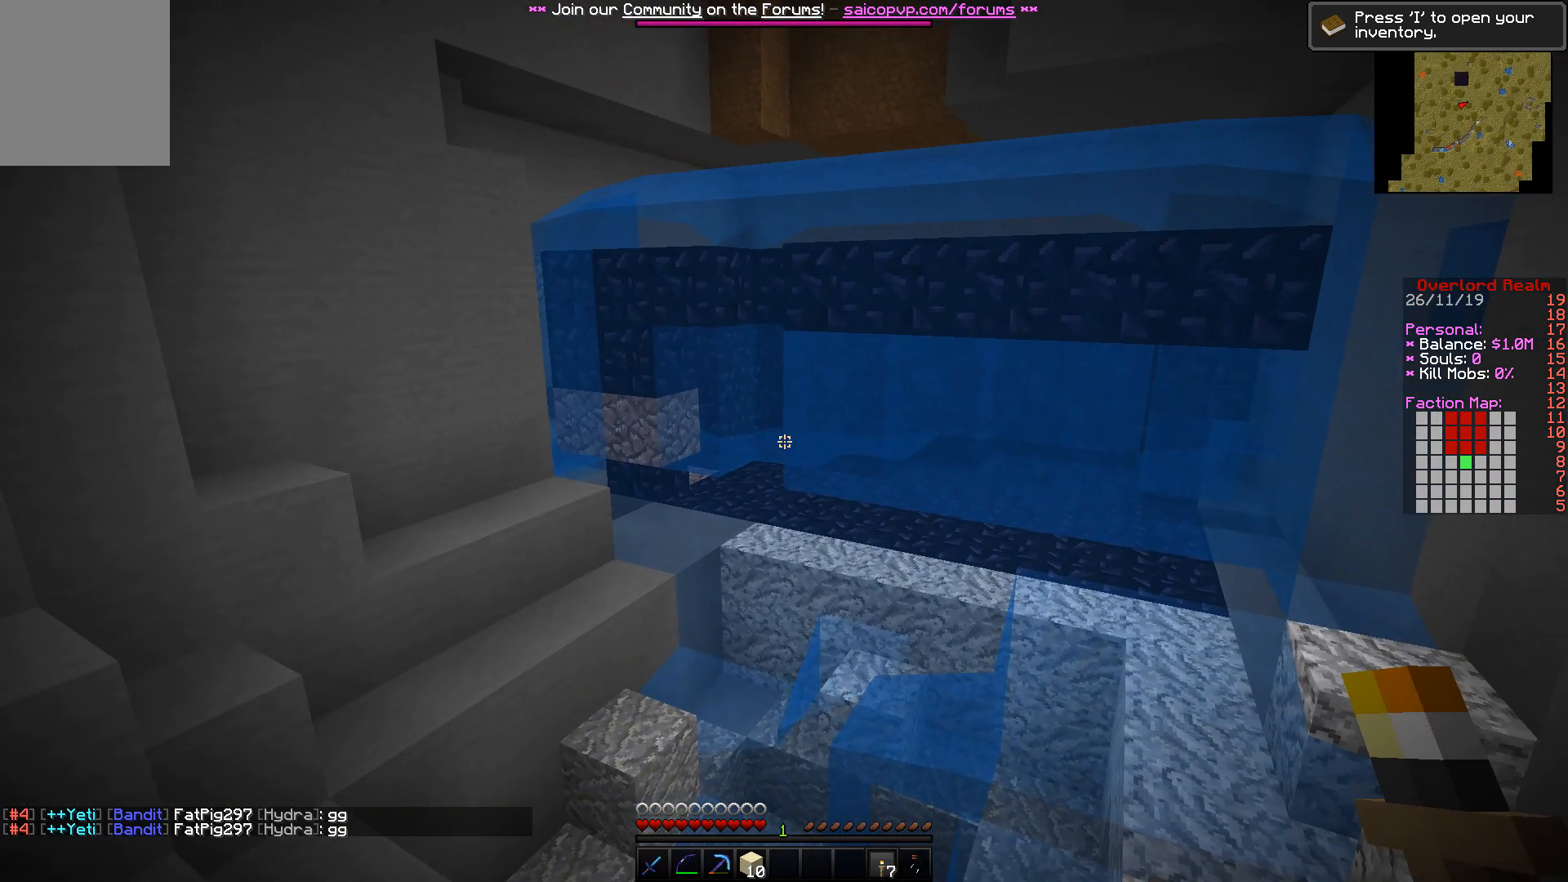
{"keys": [], "mouse": [], "events": [[317, "d", "up"]]}
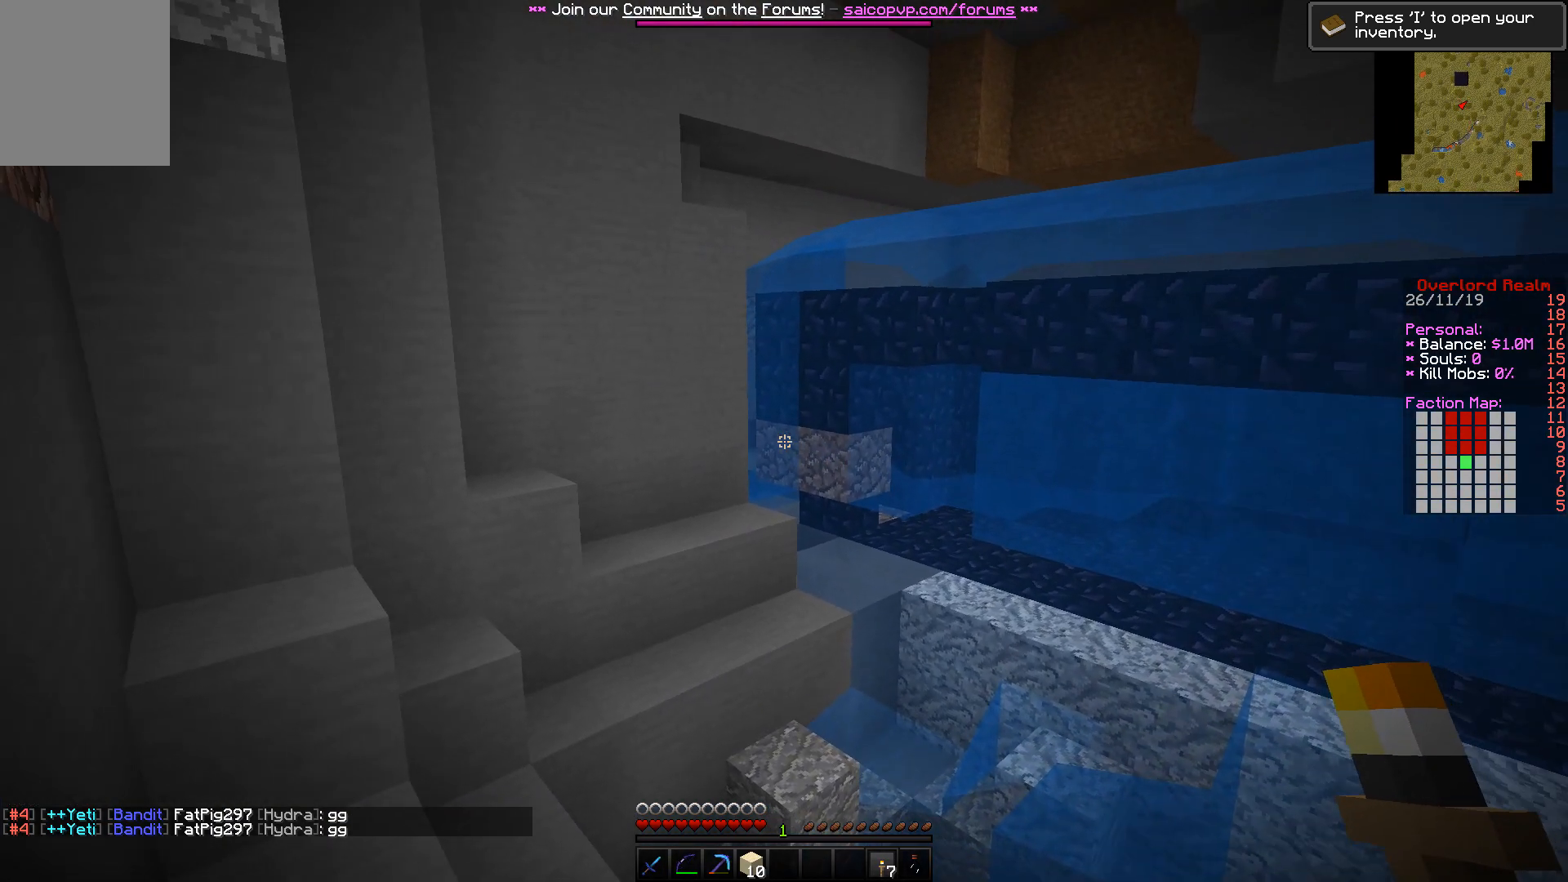
{"keys": ["s"], "mouse": [], "events": [[183, "s", "down"]]}
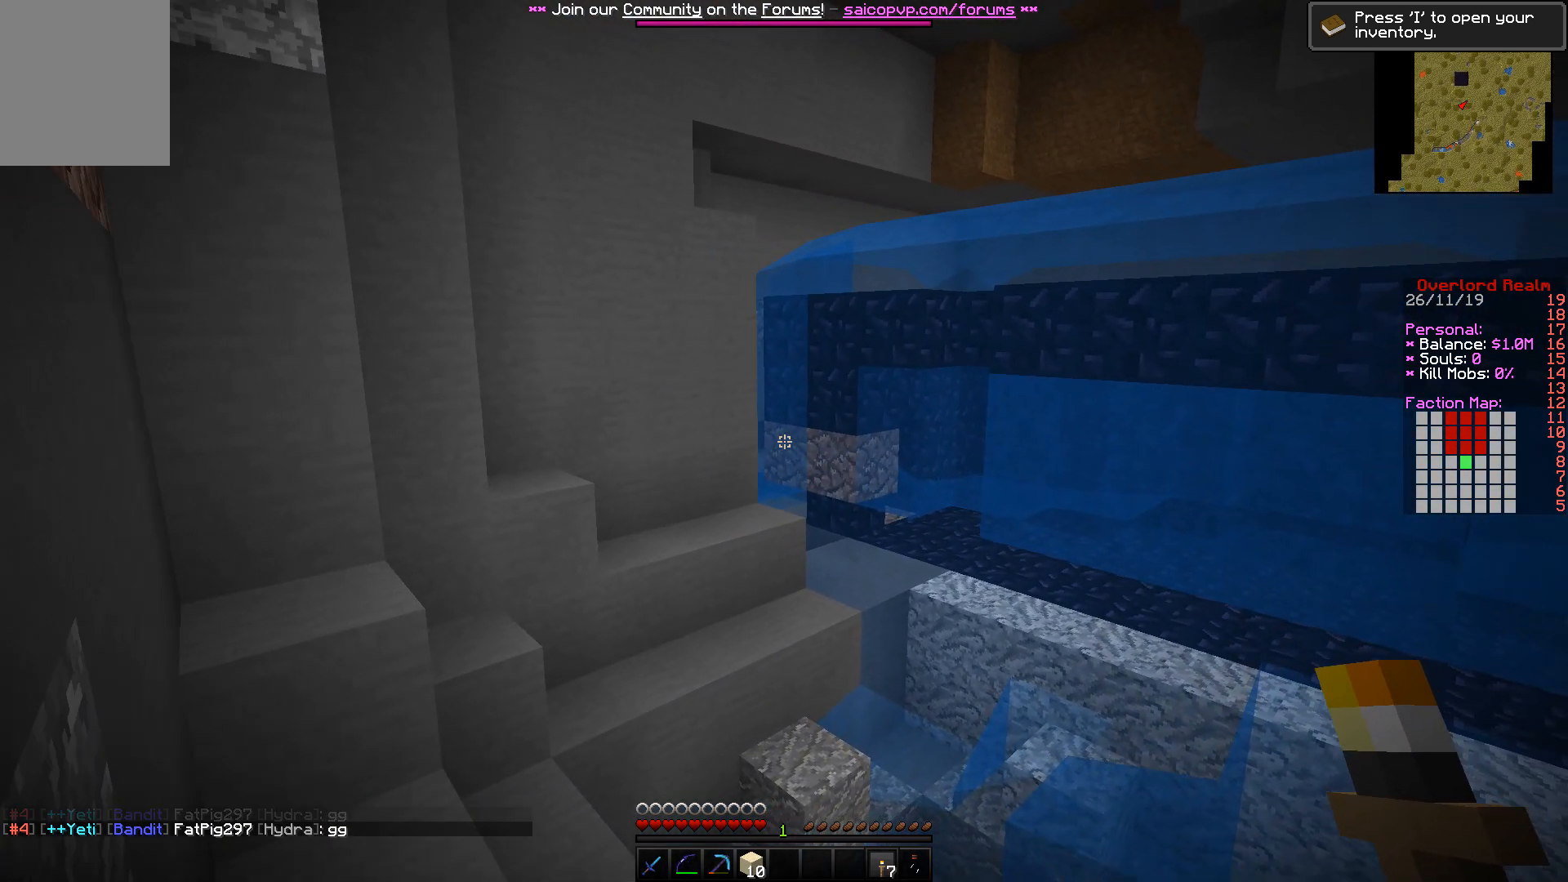
{"keys": ["s"], "mouse": [], "events": []}
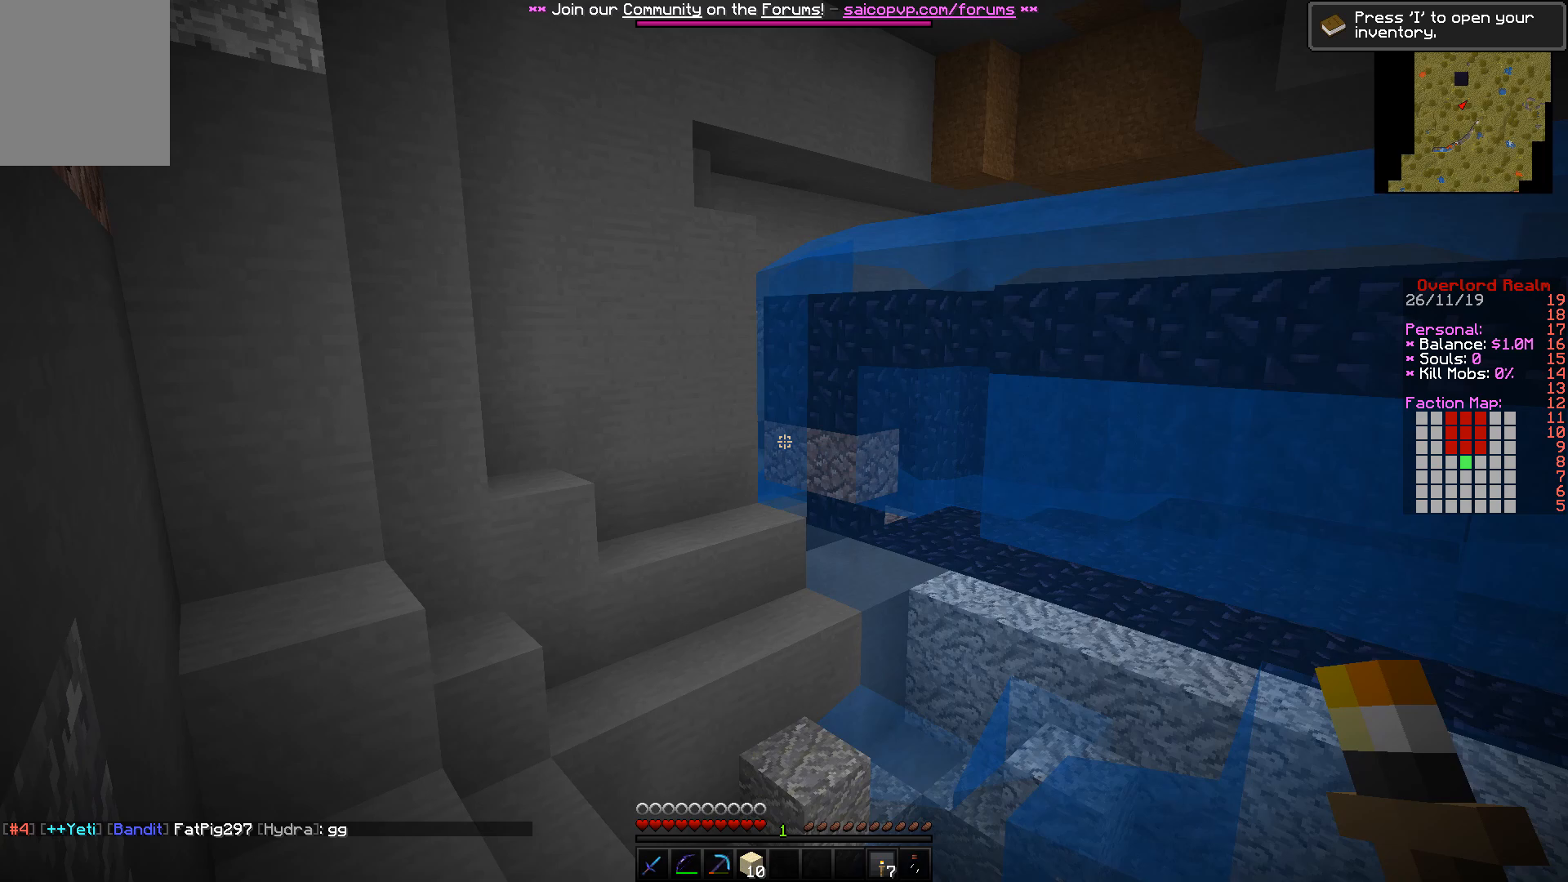
{"keys": ["s"], "mouse": [], "events": []}
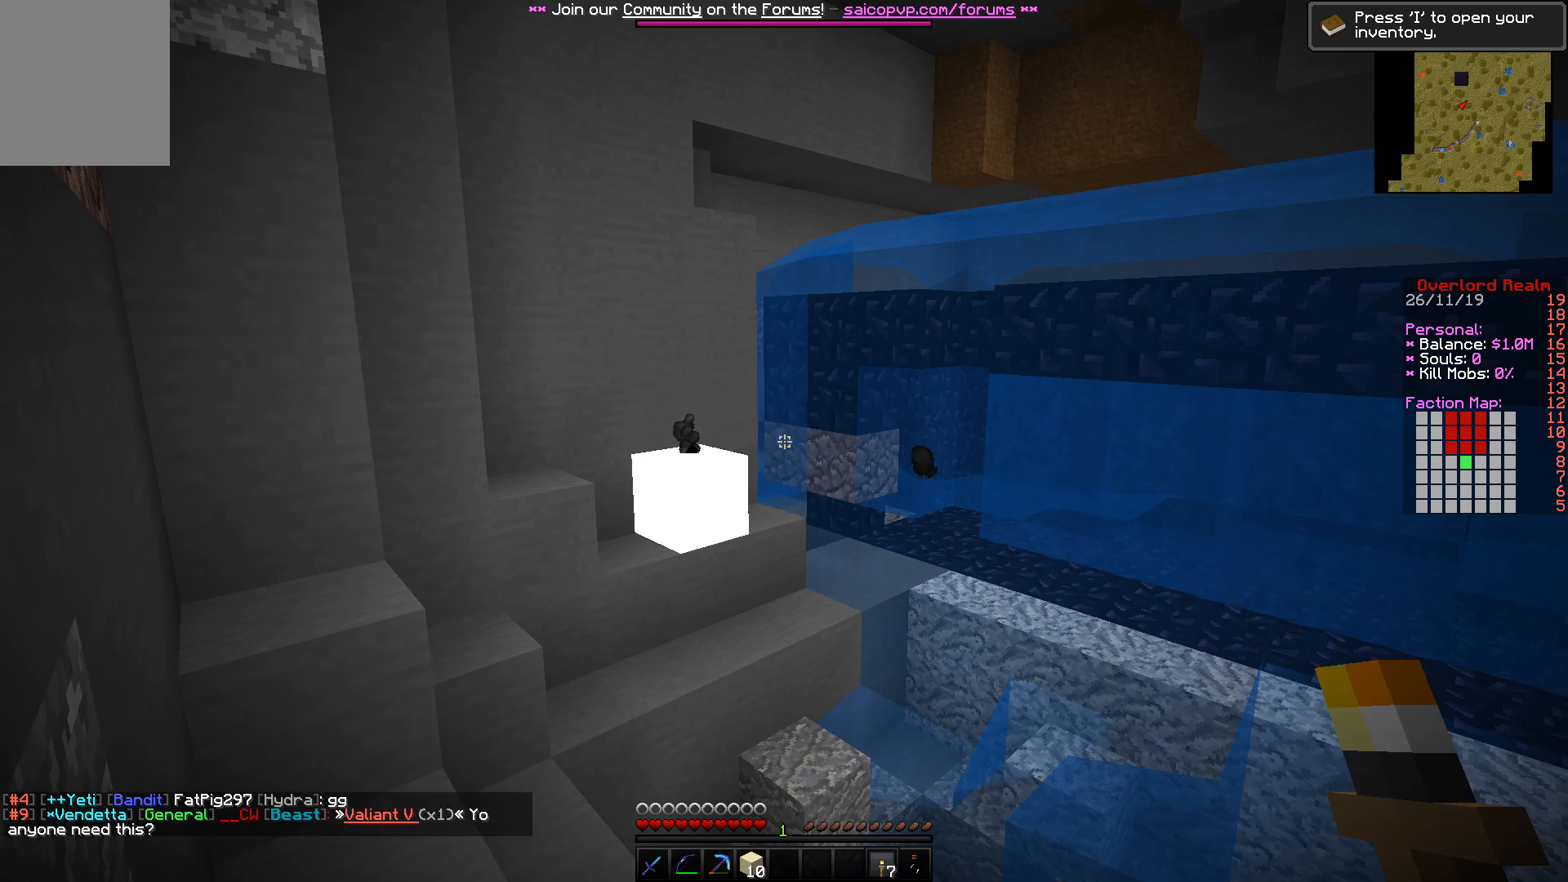
{"keys": ["s"], "mouse": [], "events": []}
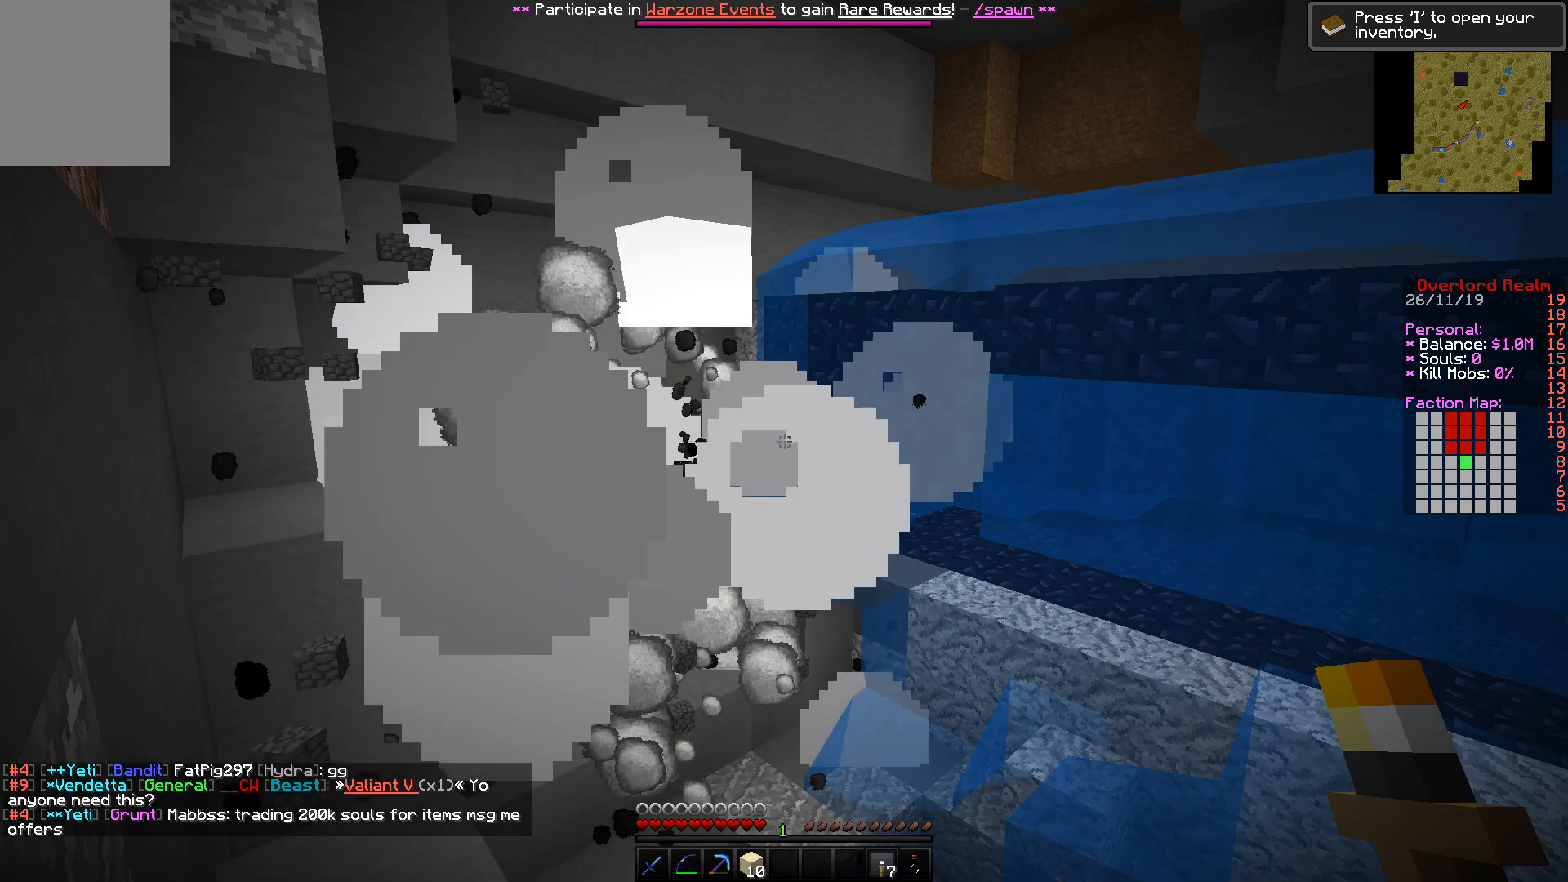
{"keys": ["w"], "mouse": [], "events": [[150, "s", "up"], [400, "w", "down"]]}
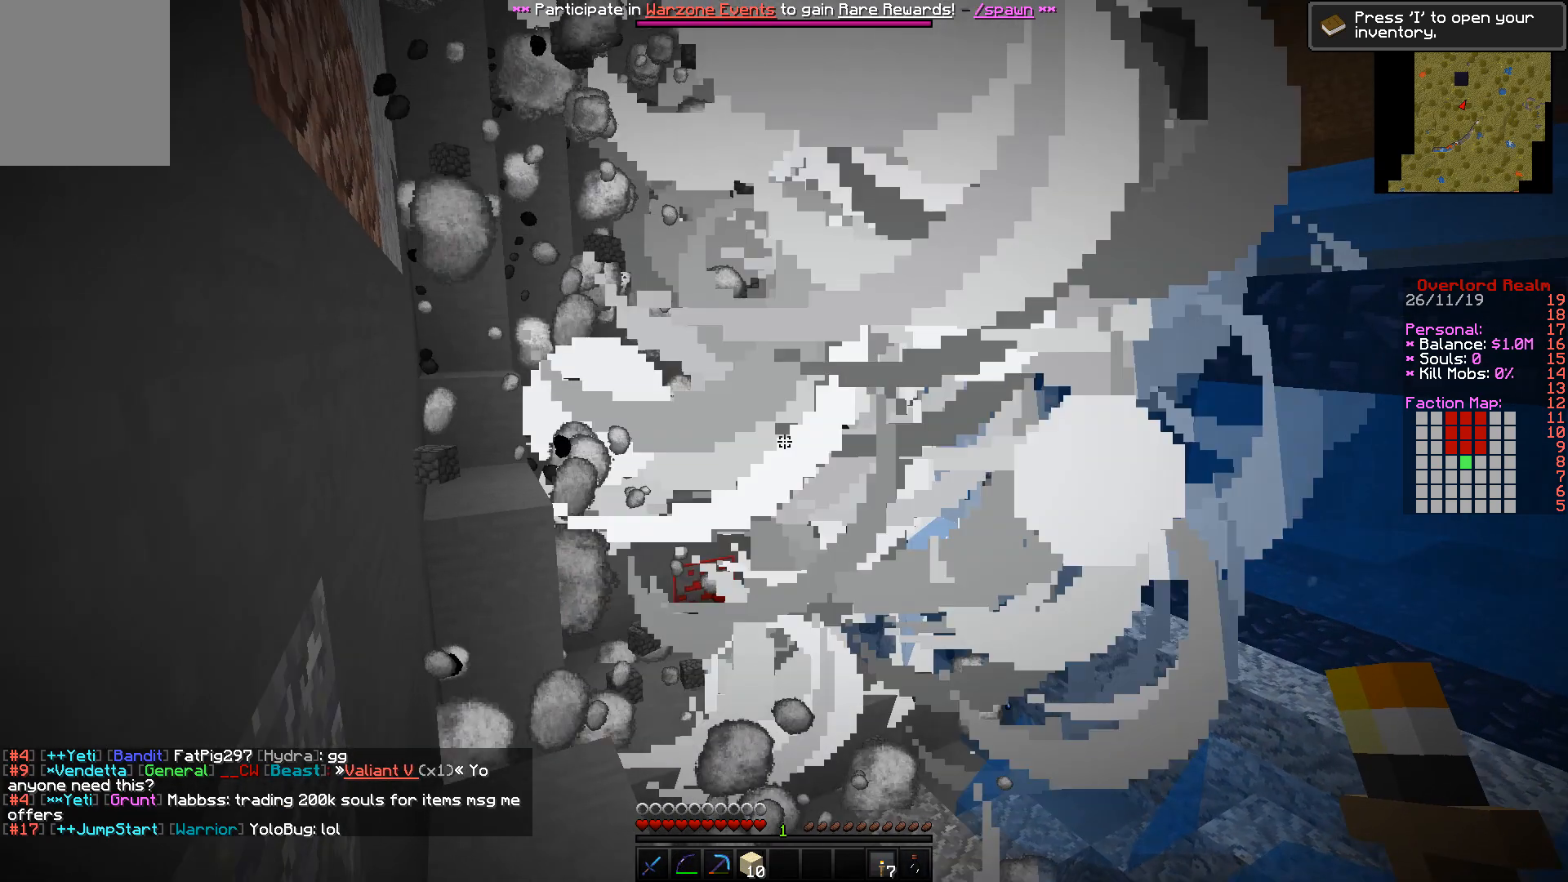
{"keys": ["w"], "mouse": [], "events": []}
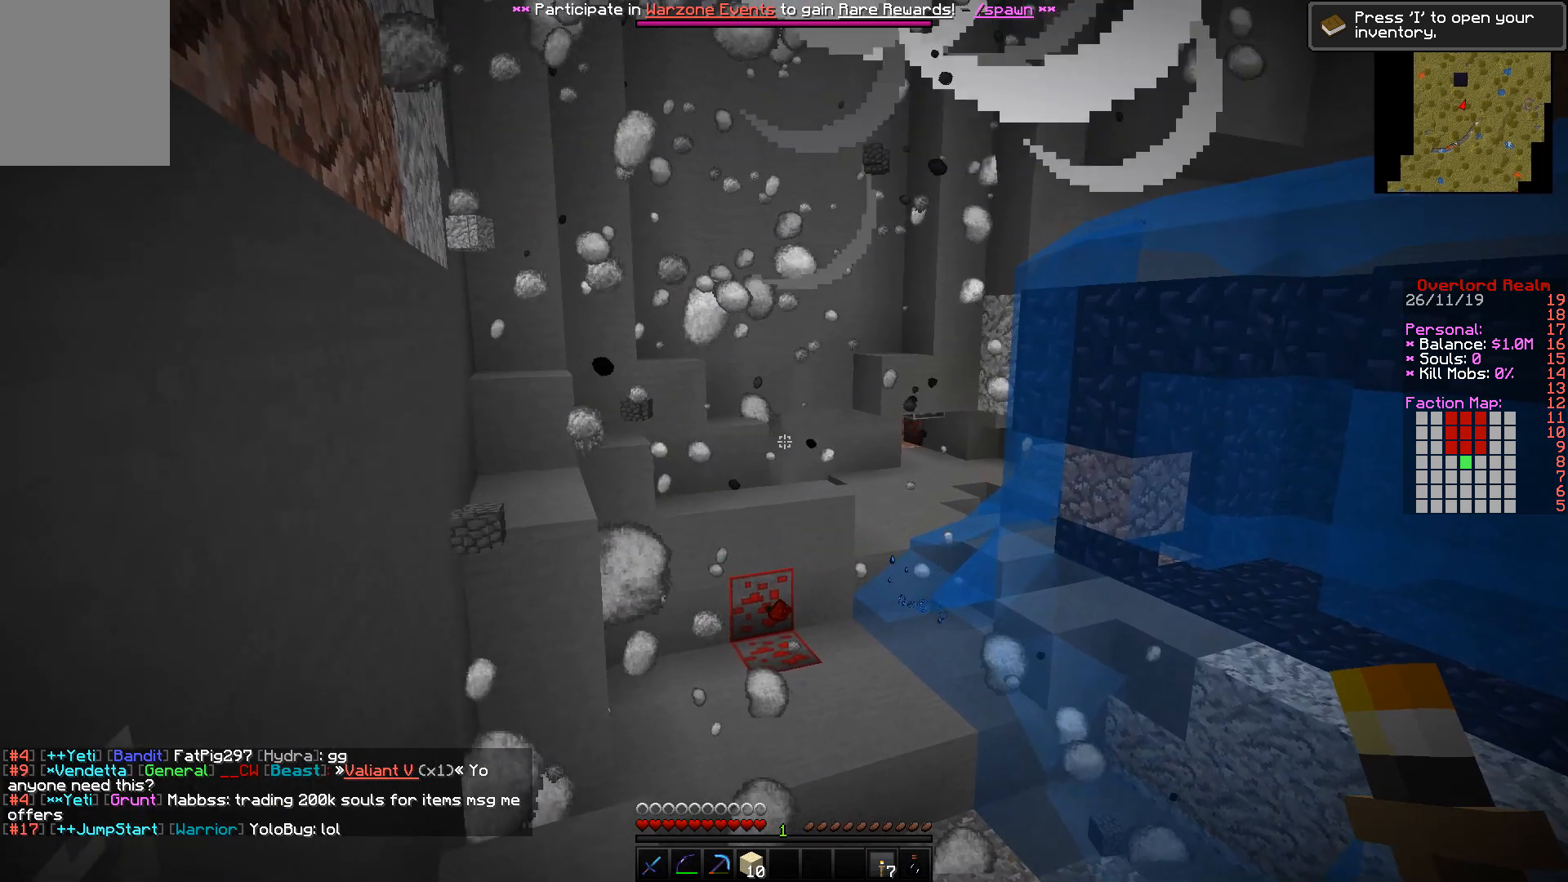
{"keys": [], "mouse": [], "events": [[100, "w", "up"]]}